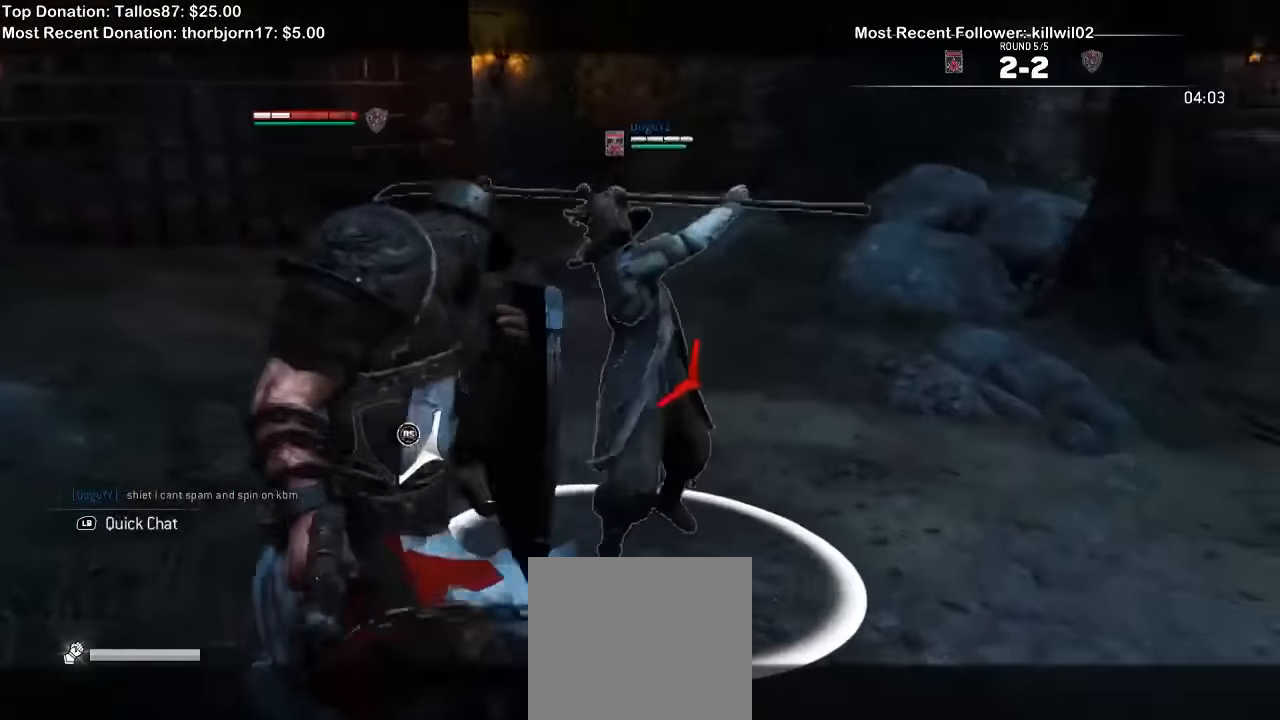
Gameplay with a controller (Xbox layout); each line is a JSON object with the inputs held at the frame after it (dt_ms = milliseconds from this image to that frame). "events" lists button and stick changes between this image and that frame as [ms after this image, input, new state], when the widget could be followed in between. Not read: L1.
{"dt_ms": 500, "buttons": ["L2"], "left_stick": "up-right", "right_stick": "center", "events": [[133, "R2", "up"], [200, "right_stick", "center"]]}
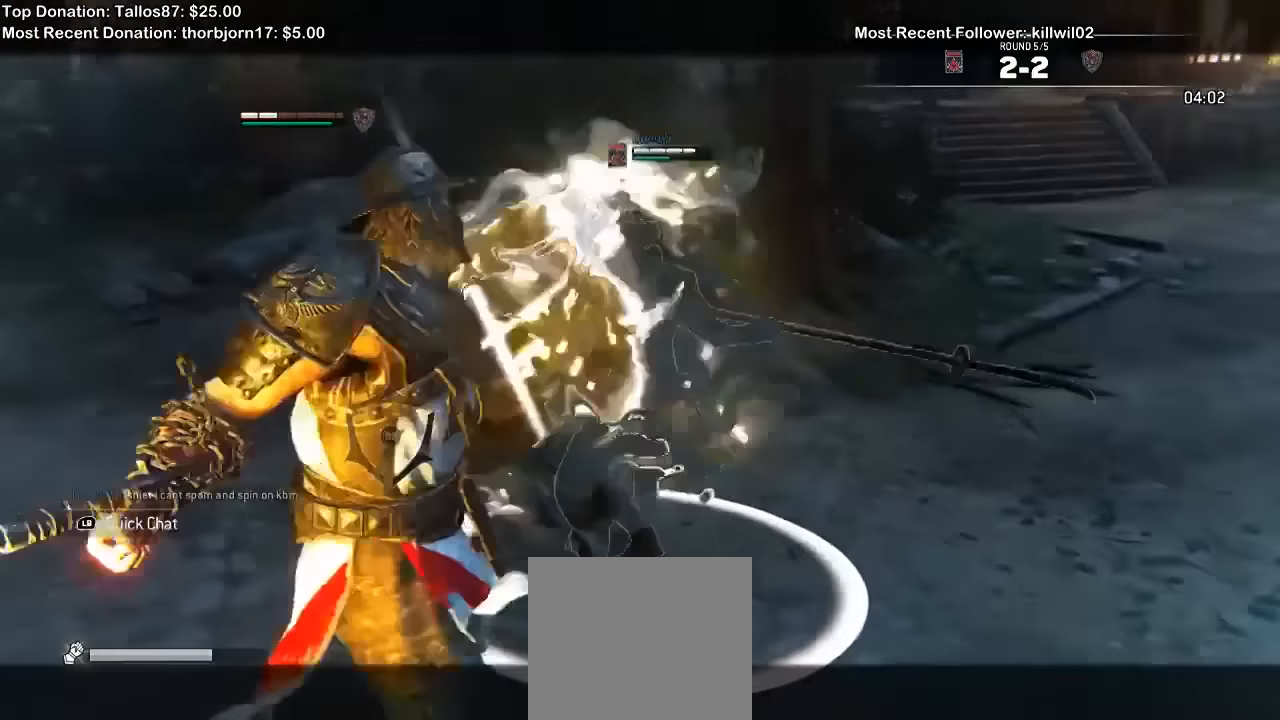
{"dt_ms": 1000, "buttons": ["L2"], "left_stick": "right", "right_stick": "left"}
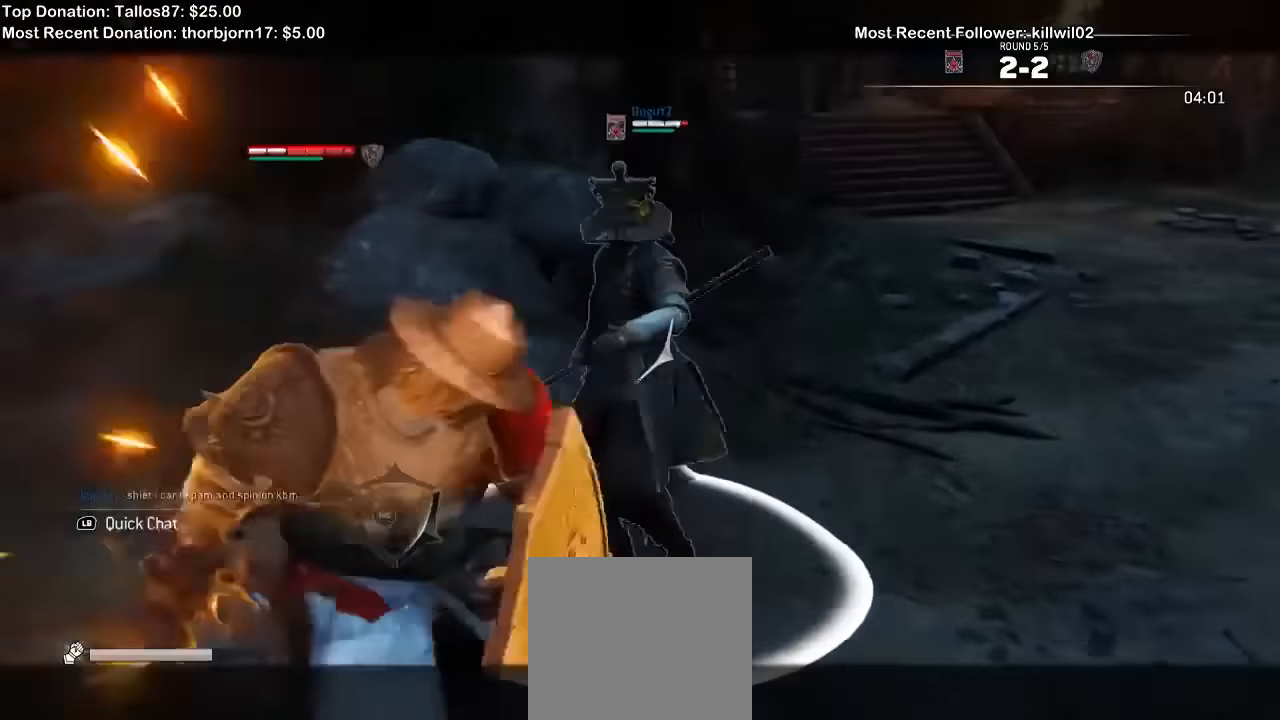
{"dt_ms": 500, "buttons": ["L2", "R2"], "left_stick": "right", "right_stick": "left", "events": [[333, "R2", "down"]]}
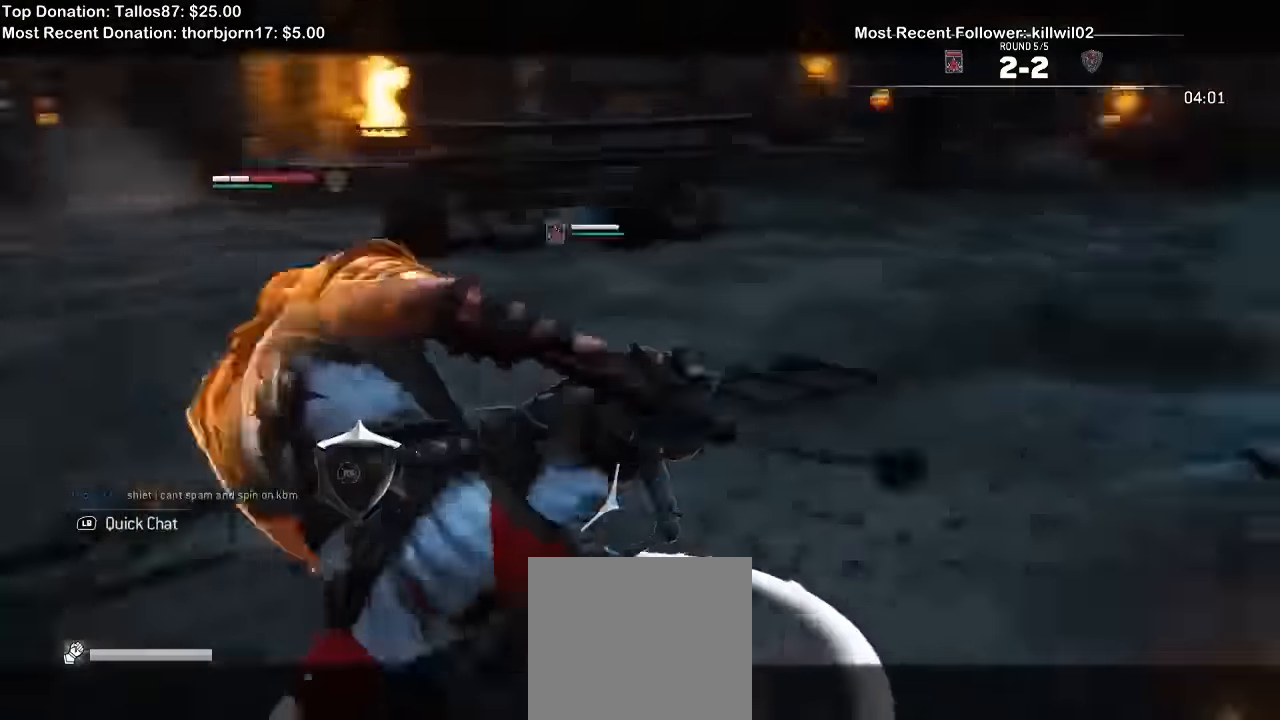
{"dt_ms": 500, "buttons": ["L2"], "left_stick": "right", "right_stick": "down"}
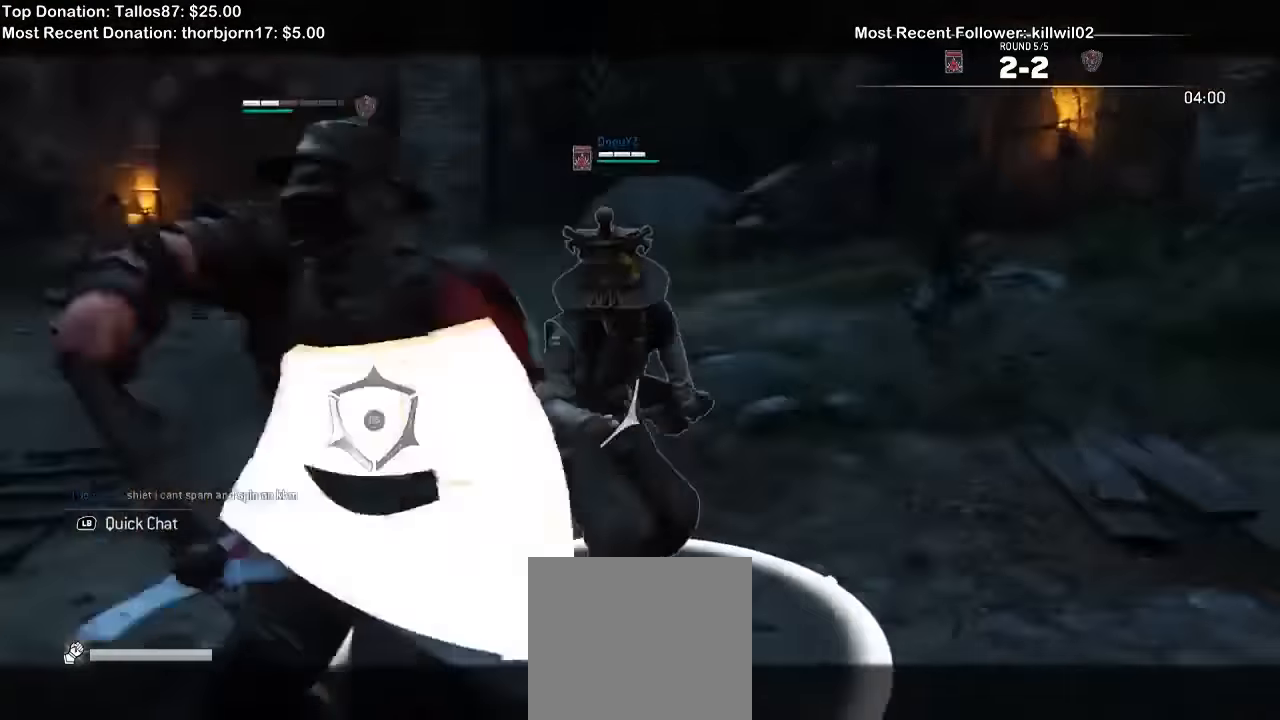
{"dt_ms": 500, "buttons": ["L2"], "left_stick": "up-left", "right_stick": "left", "events": [[66, "right_stick", "center"], [100, "left_stick", "up-right"], [300, "right_stick", "left"], [333, "left_stick", "up-left"]]}
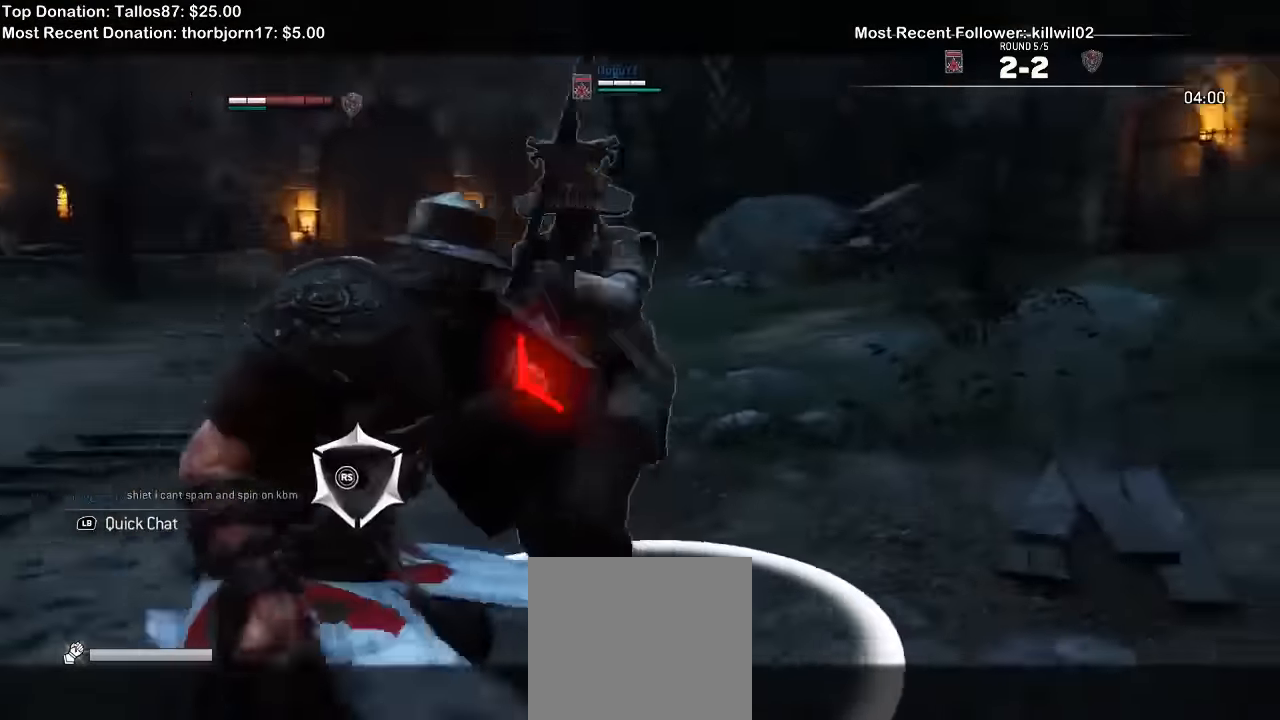
{"dt_ms": 500, "buttons": ["L2"], "left_stick": "up-left", "right_stick": "left", "events": []}
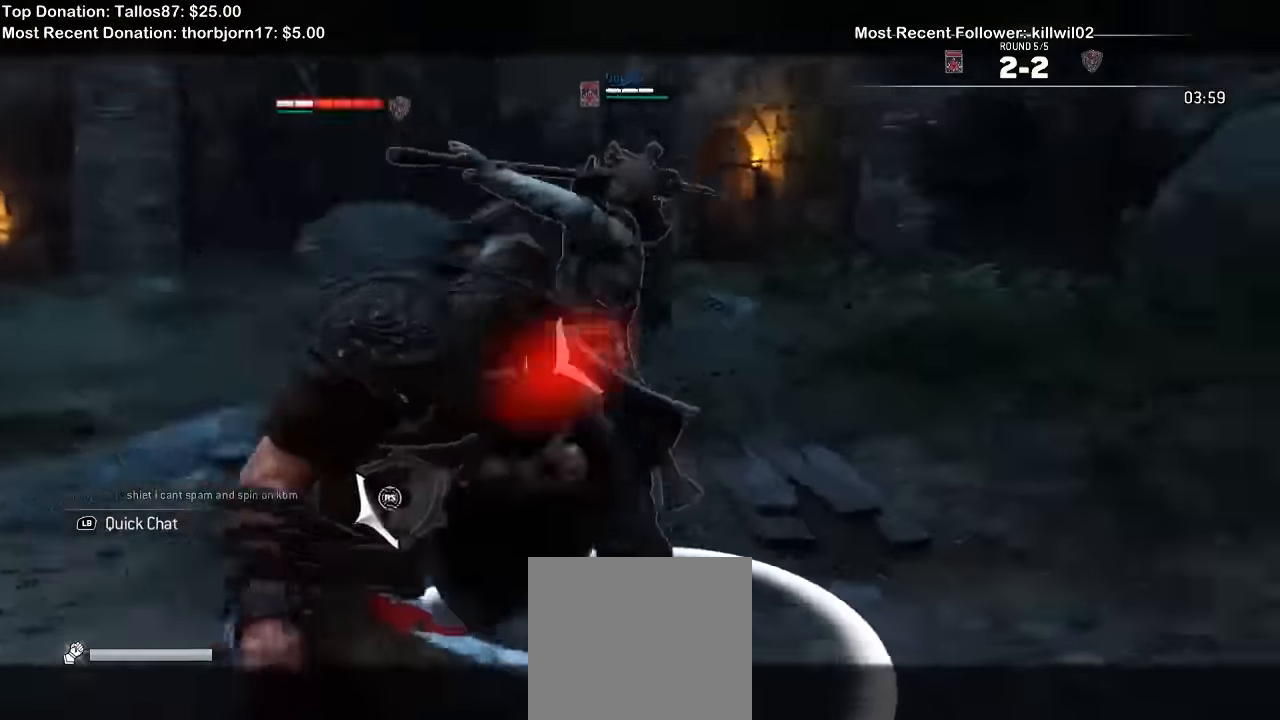
{"dt_ms": 500, "buttons": ["L2"], "left_stick": "up-right", "right_stick": "center"}